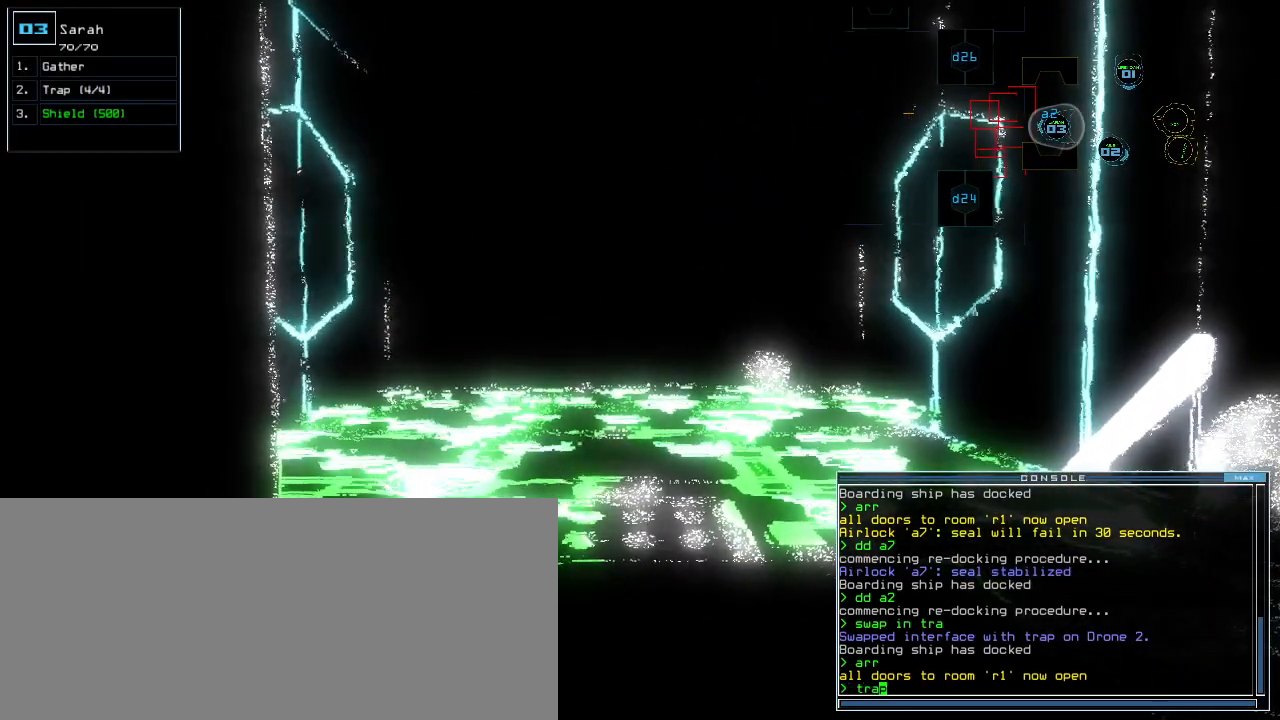
Gameplay with keyboard; each line is a JSON object with the keys held at the frame after it. "events" lists presses ("down") and releases ("up") of ".", "0", "1", "2", "3", "4", "5", "6", "7", "8", "9", "a", "b", "backspace", "c", "caps_lock", "comma", "ctrl_l", "ctrl_r", "d", "down", "e", "equals", "escape", "f", "g", "h", "i", "j", "k", "l", "left", "m", "minus", "n", "o", "p", "q", "r", "return", "right", "s", "semicolon", "shift_l", "shift_r", "space", "t", "tab", "tilde", "u", "up", "v", "w", "x", "y" and "z" between this image and that frame as [ms after this image, input, new state], when the widget could be followed in between. No other keys are recorded. Mouse input is not recorded. Not read: other_keys.
{"keys": [], "events": [[40, "a", "up"], [280, "p", "down"], [340, "p", "up"]]}
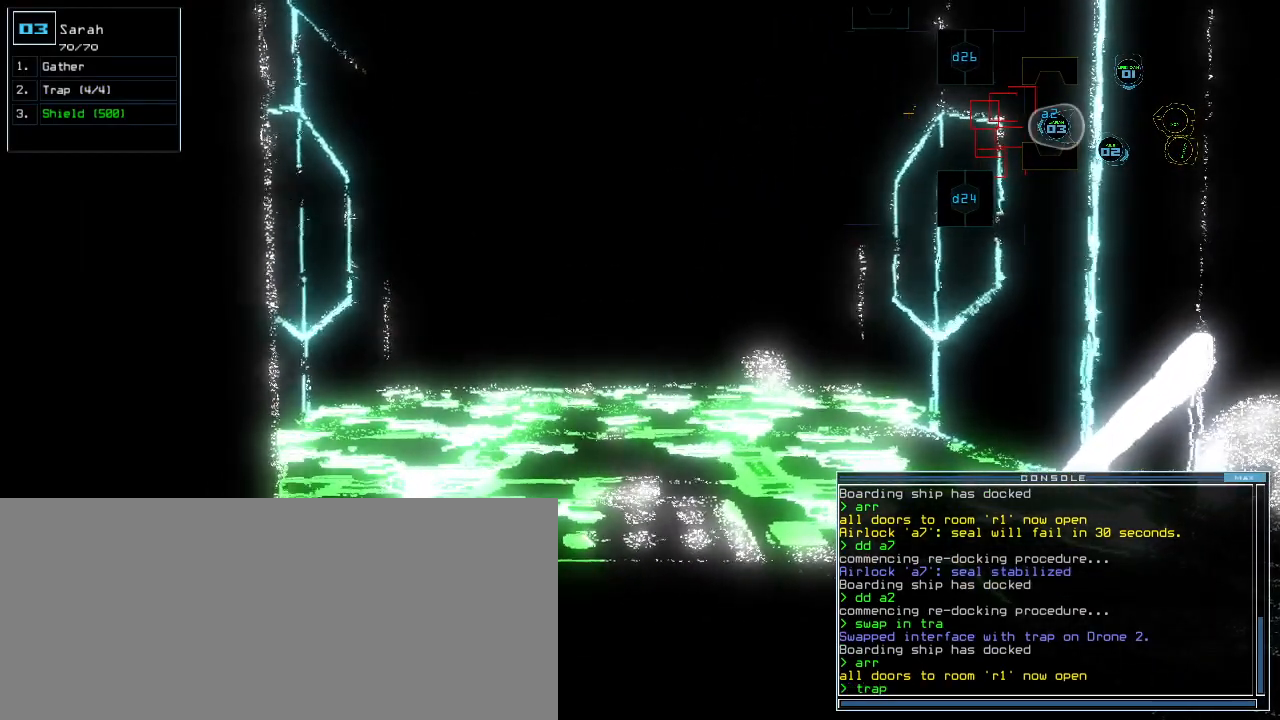
{"keys": [], "events": [[300, "space", "down"], [340, "space", "up"], [440, "space", "down"], [500, "space", "up"]]}
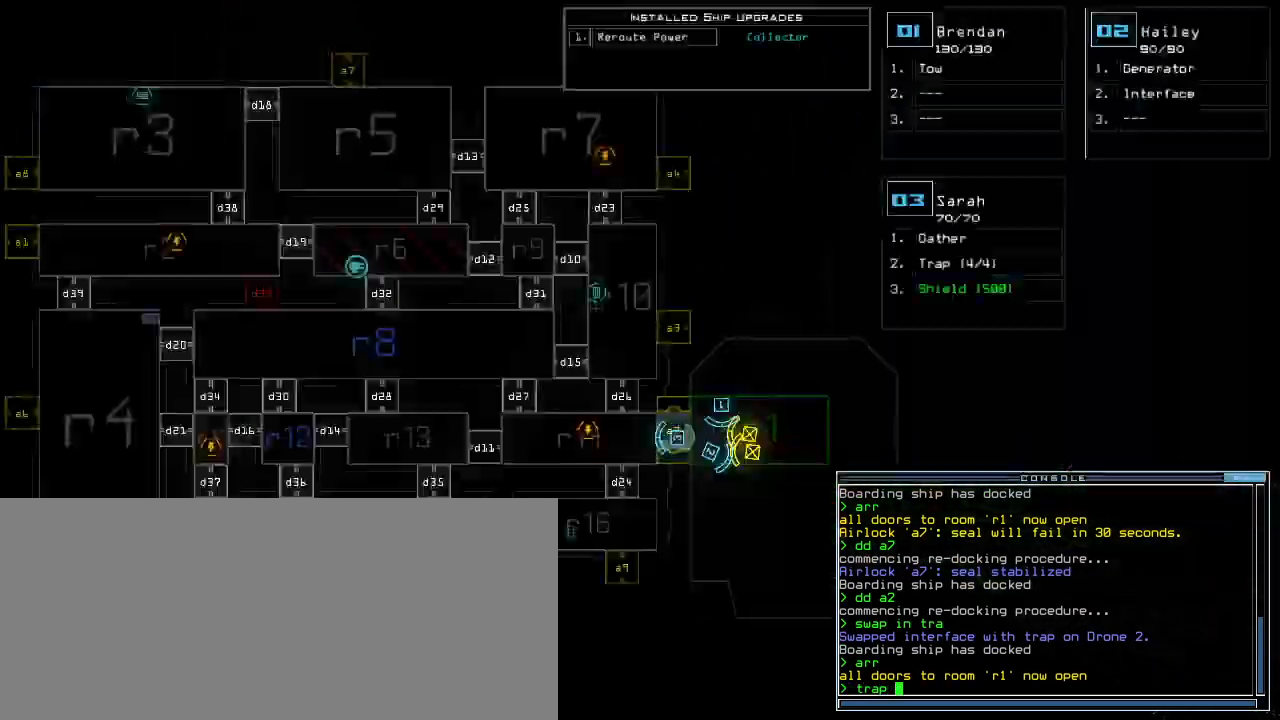
{"keys": [], "events": []}
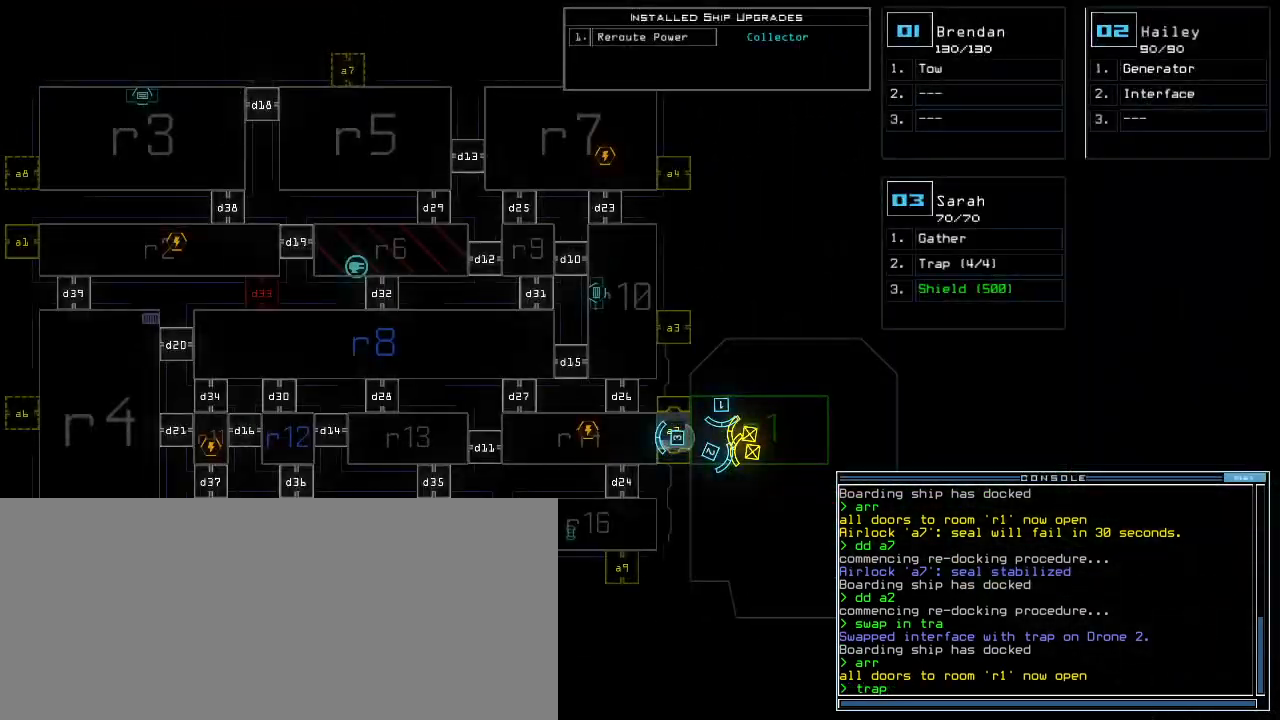
{"keys": [], "events": []}
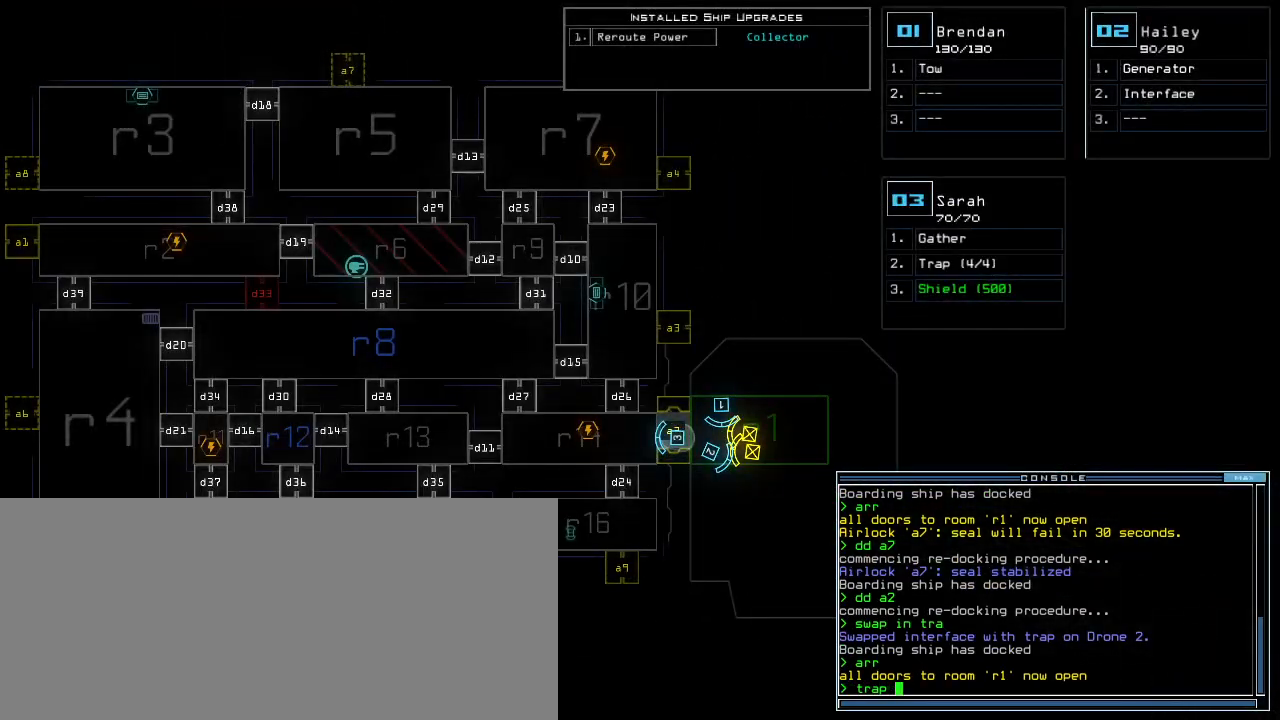
{"keys": [], "events": []}
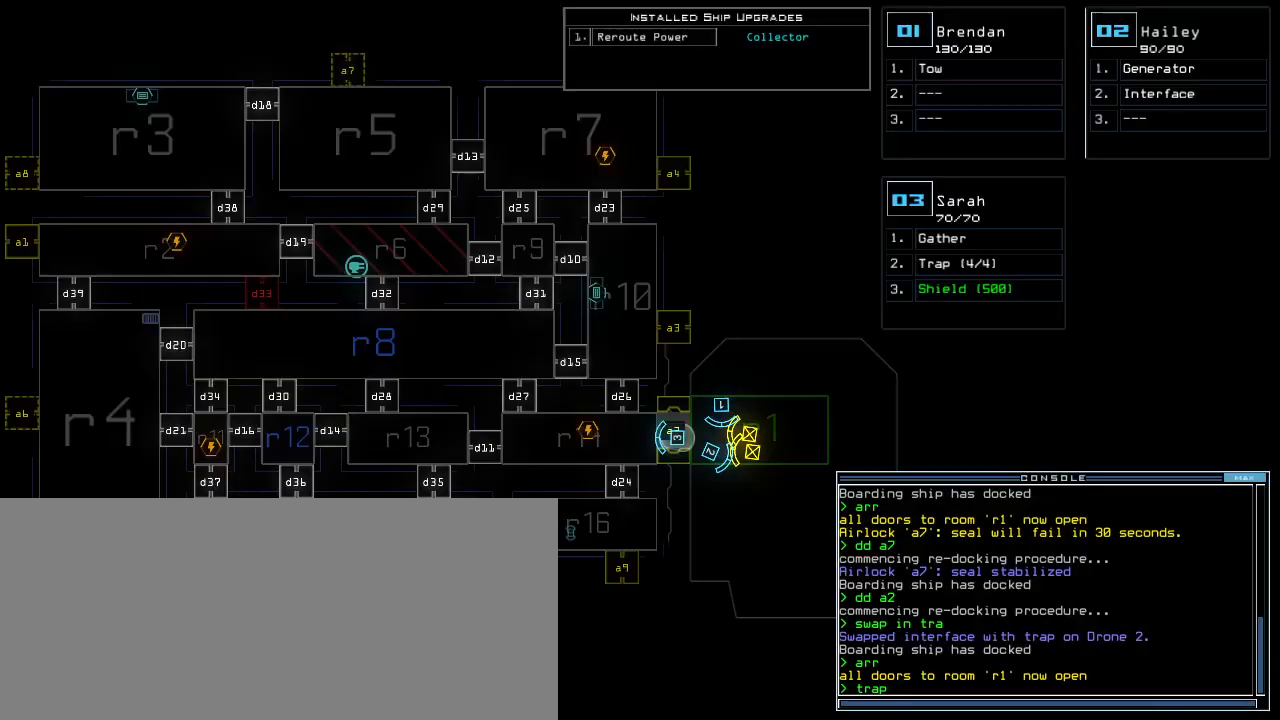
{"keys": [], "events": []}
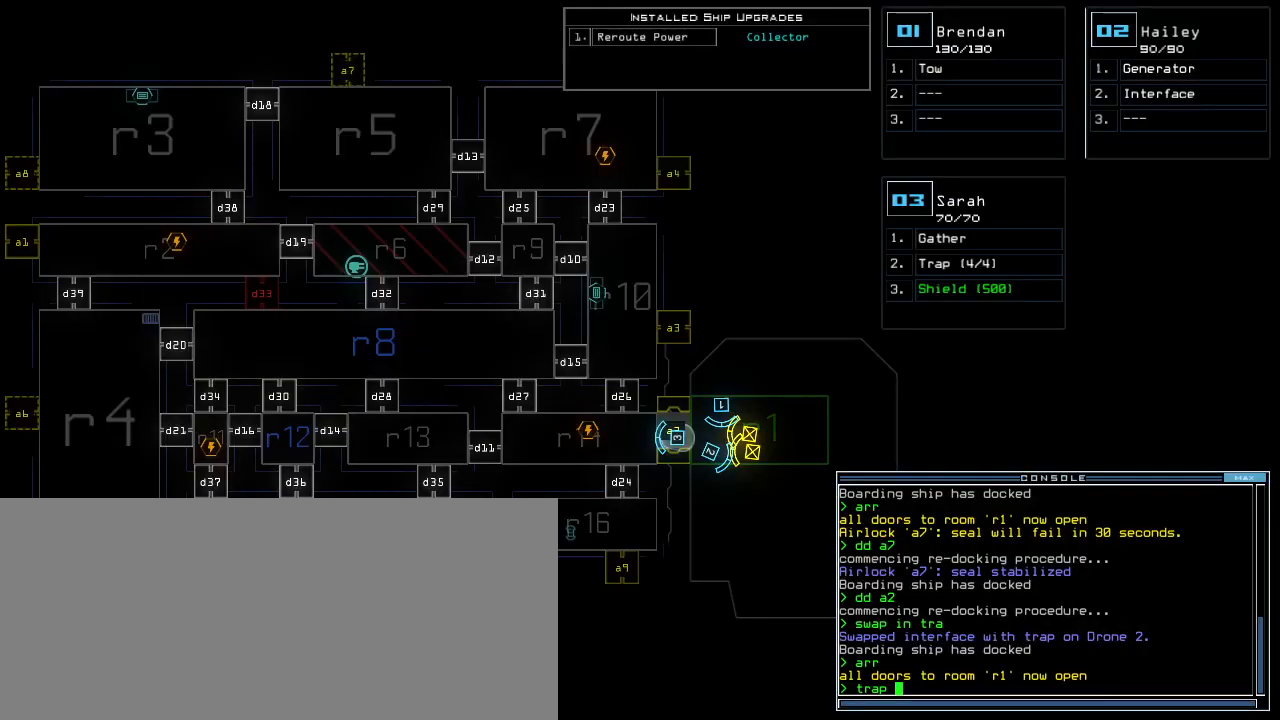
{"keys": [], "events": []}
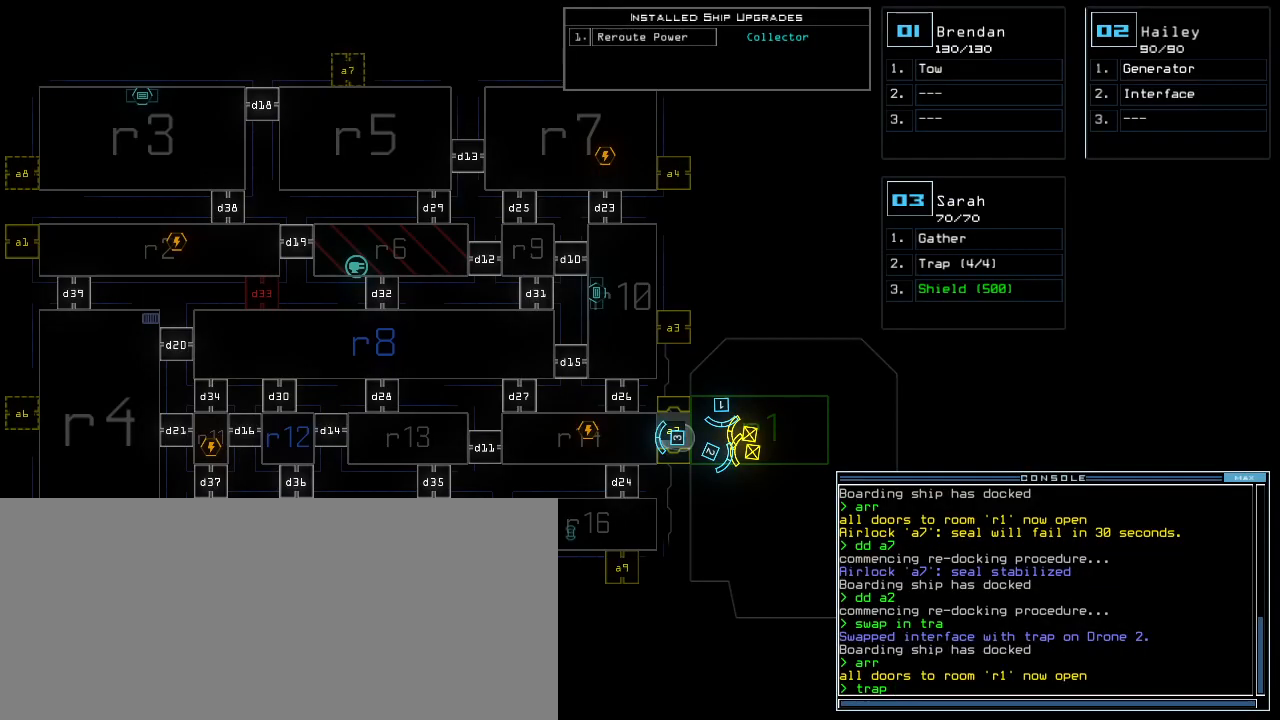
{"keys": [], "events": []}
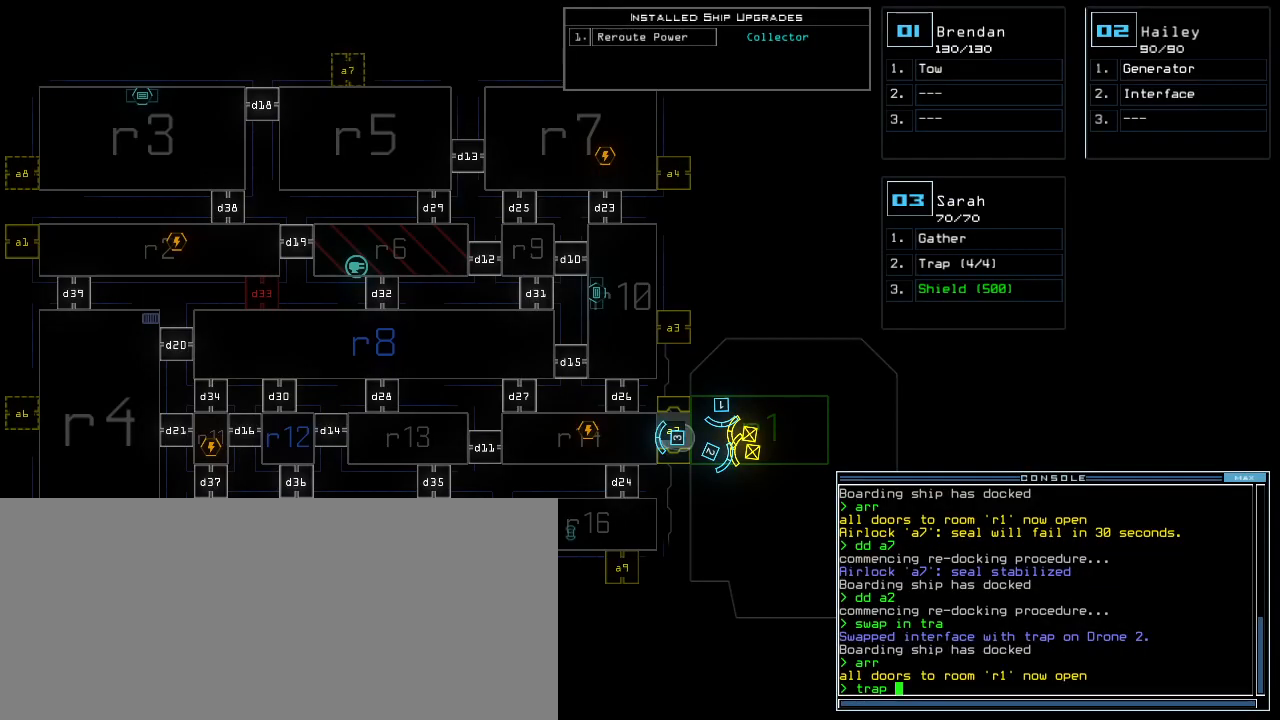
{"keys": [], "events": [[320, "space", "down"], [400, "space", "up"]]}
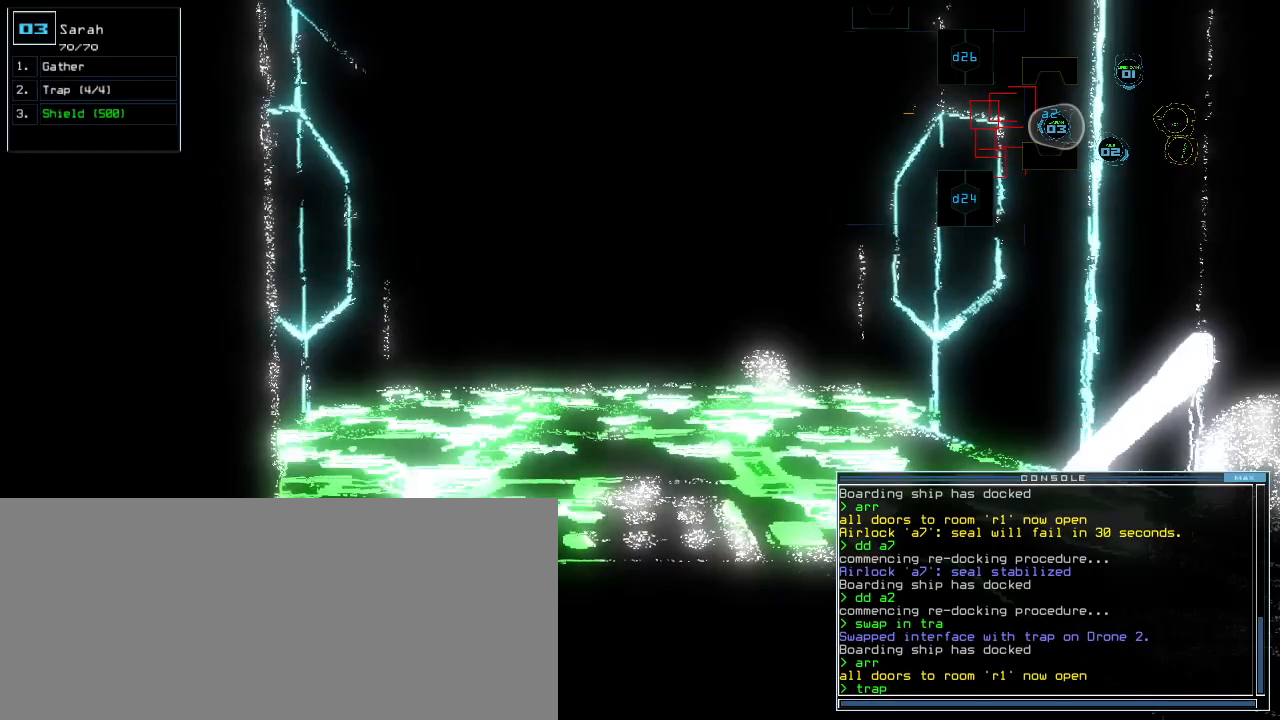
{"keys": [], "events": [[60, "up", "down"], [120, "up", "up"]]}
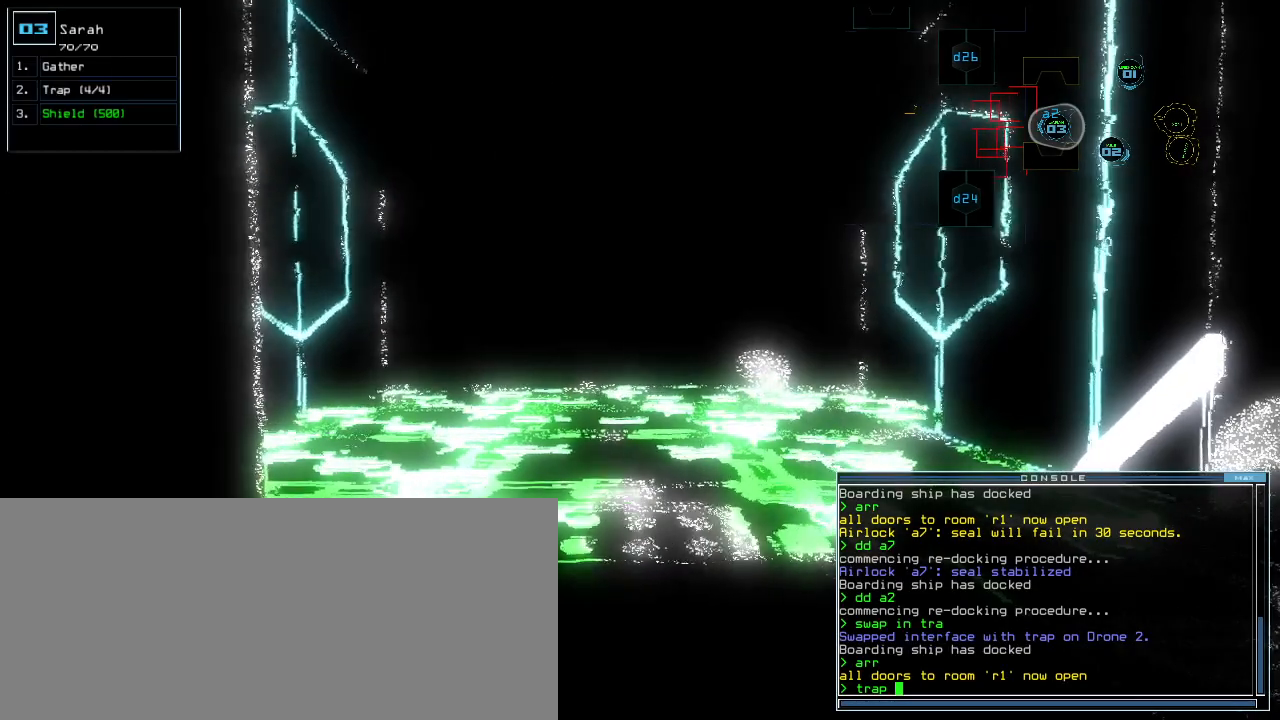
{"keys": [], "events": [[140, "up", "down"], [200, "up", "up"]]}
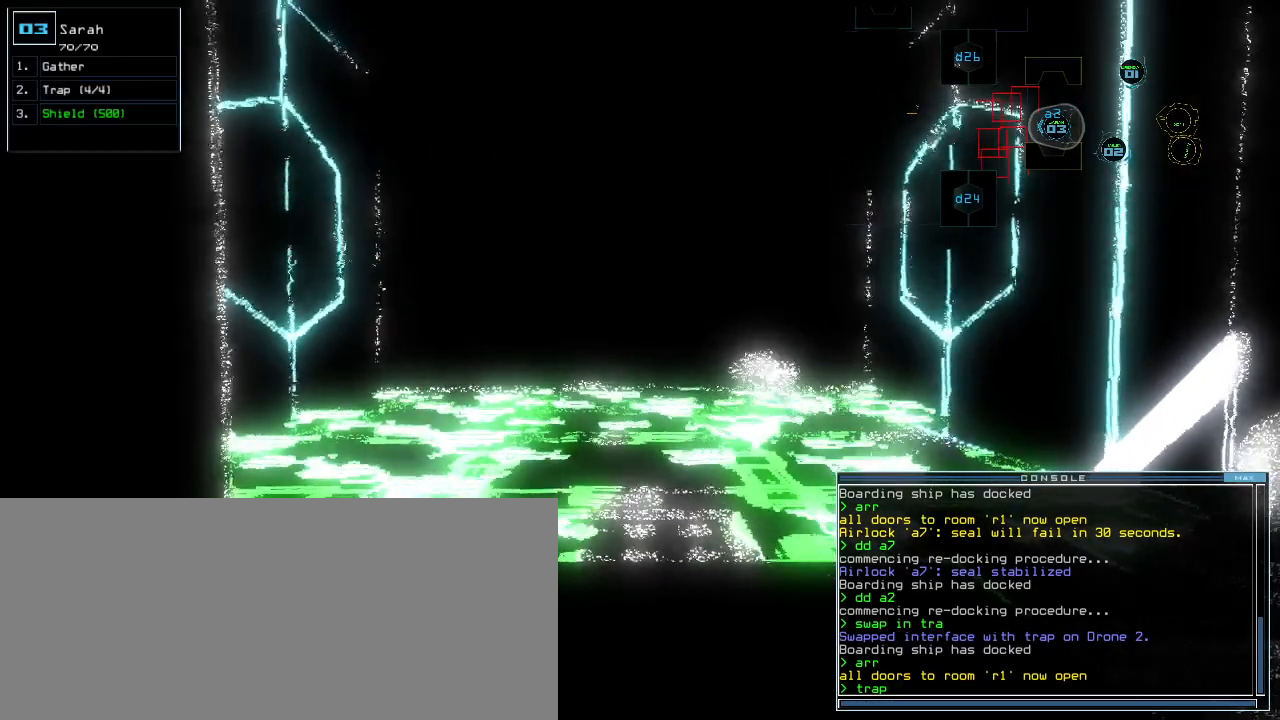
{"keys": ["equals"], "events": [[360, "up", "down"], [400, "up", "up"], [500, "equals", "down"]]}
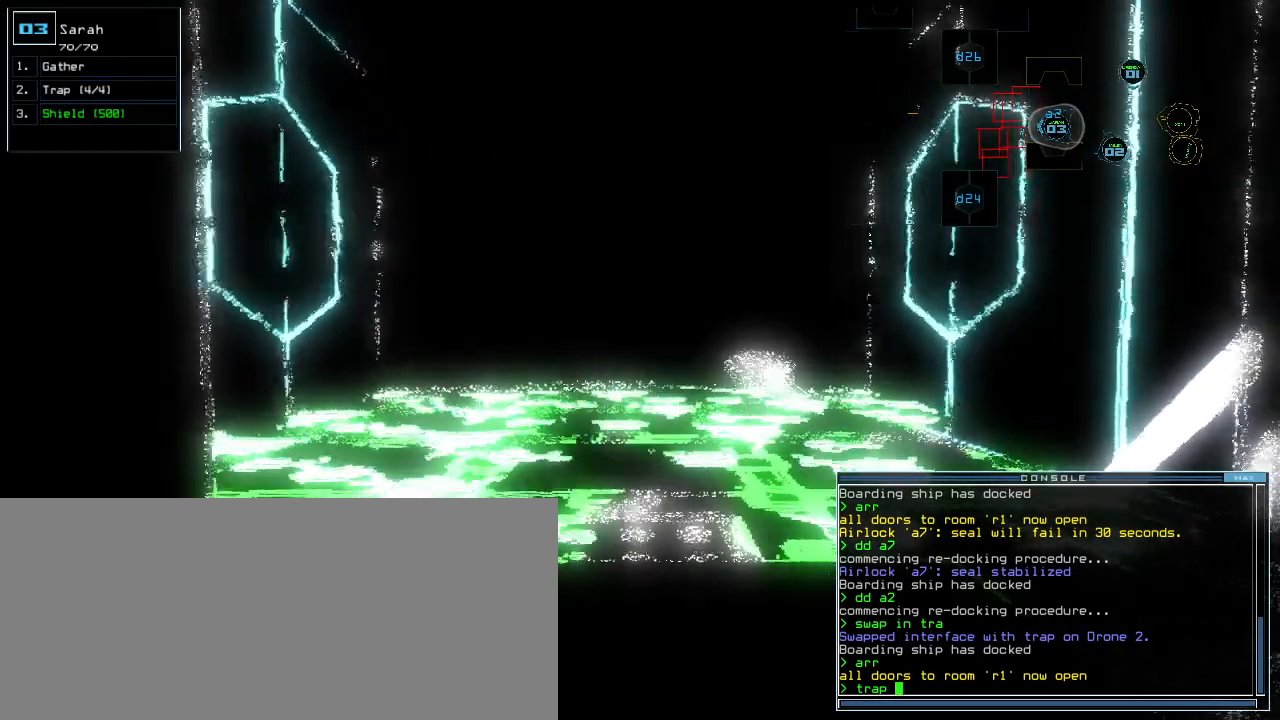
{"keys": [], "events": [[80, "equals", "up"]]}
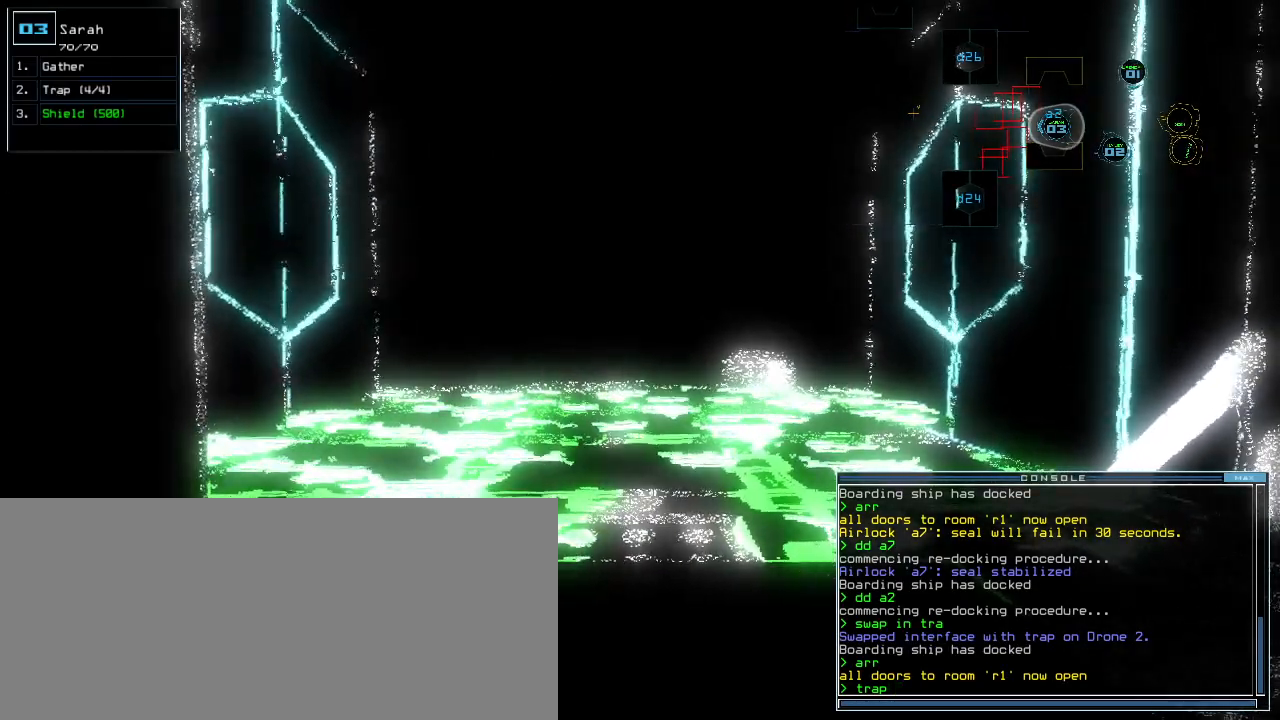
{"keys": ["up"], "events": [[40, "up", "down"]]}